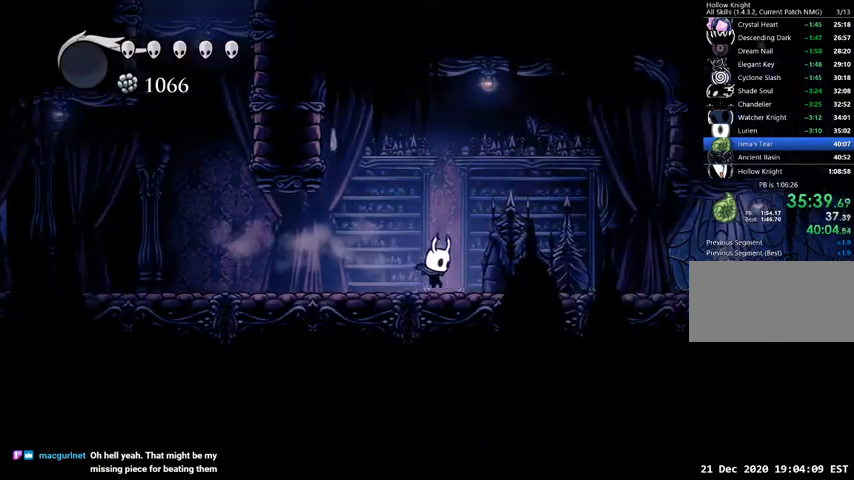
Gameplay with keyboard; each line is a JSON object with the keys held at the frame after it. "events" lists presses ("down") and releases ("up") of "cast", "dash", "dnail", "down", "escape", "focus", "inv", "jump", "left", "nail", "right", "sdsh" and "up" between this image and that frame as [ms after this image, input, new state], when the widget could be followed in between. No other keys are recorded. Mouse input is not recorded. Key names are as the overlay labels them; some are game actions (e.g. jump) rather than physical keys.
{"keys": ["sdsh"], "events": [[100, "sdsh", "down"], [200, "right", "up"]]}
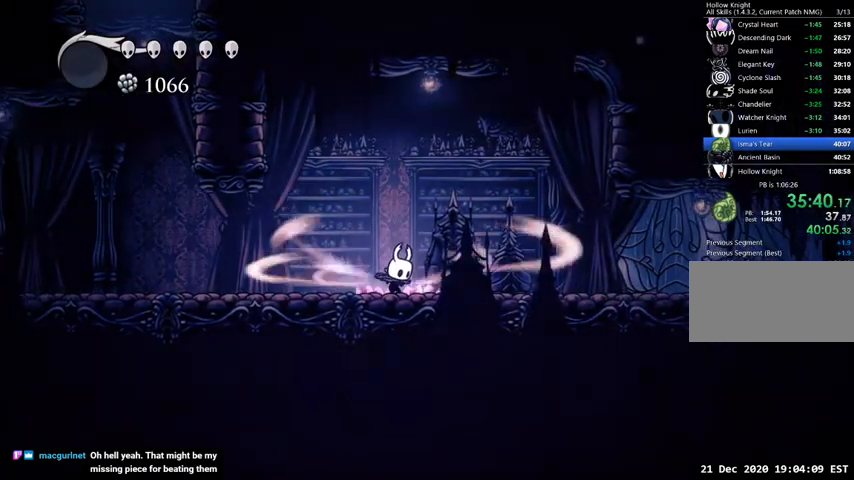
{"keys": [], "events": [[434, "sdsh", "up"]]}
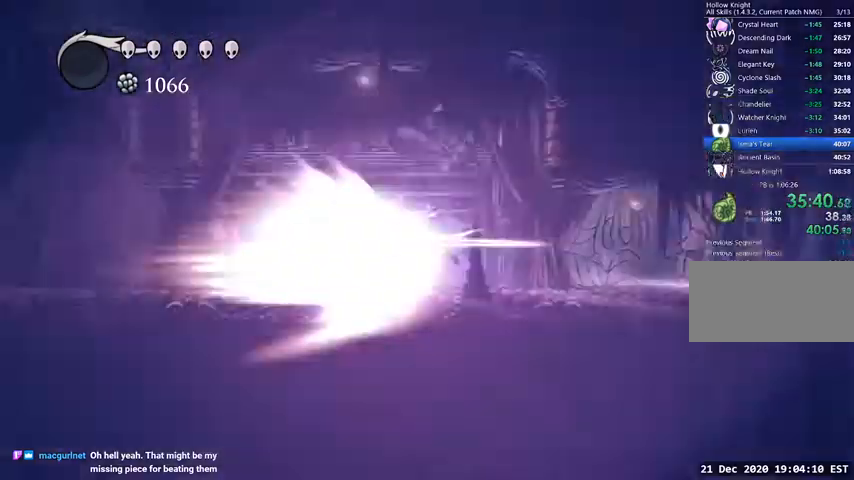
{"keys": [], "events": [[434, "jump", "down"], [500, "jump", "up"]]}
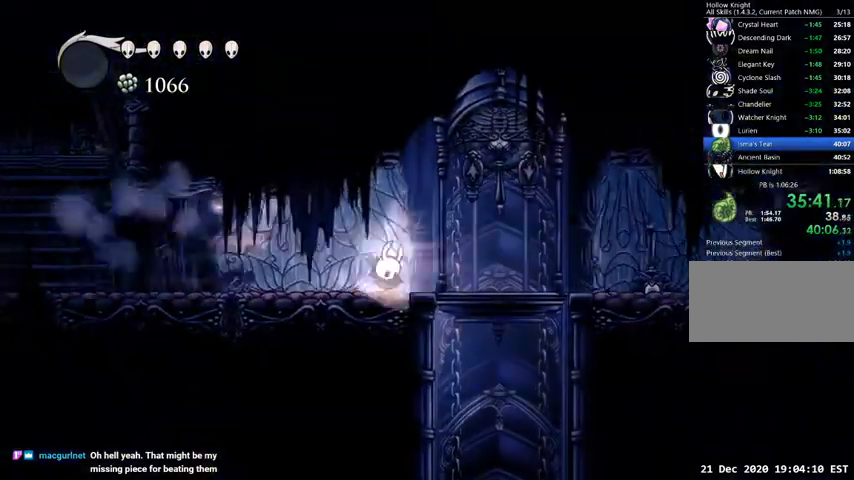
{"keys": ["up"], "events": [[467, "up", "down"]]}
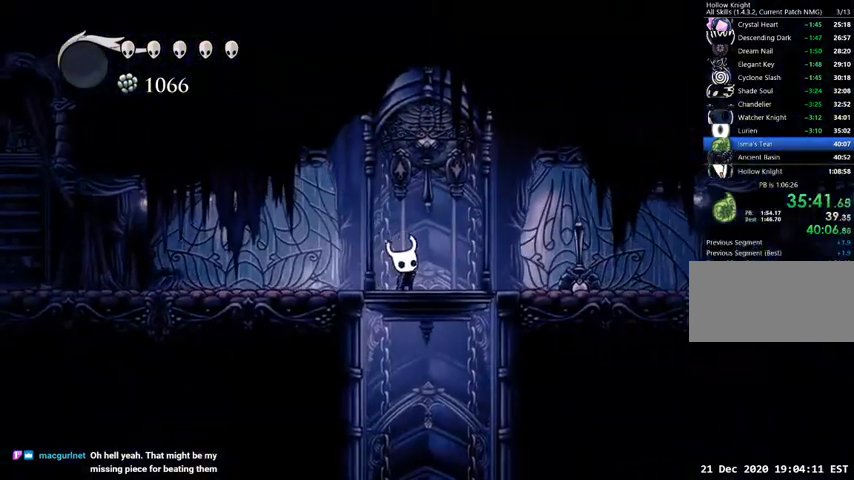
{"keys": ["sdsh"], "events": [[34, "nail", "down"], [167, "nail", "up"], [167, "up", "up"], [267, "right", "down"], [300, "right", "up"], [434, "sdsh", "down"]]}
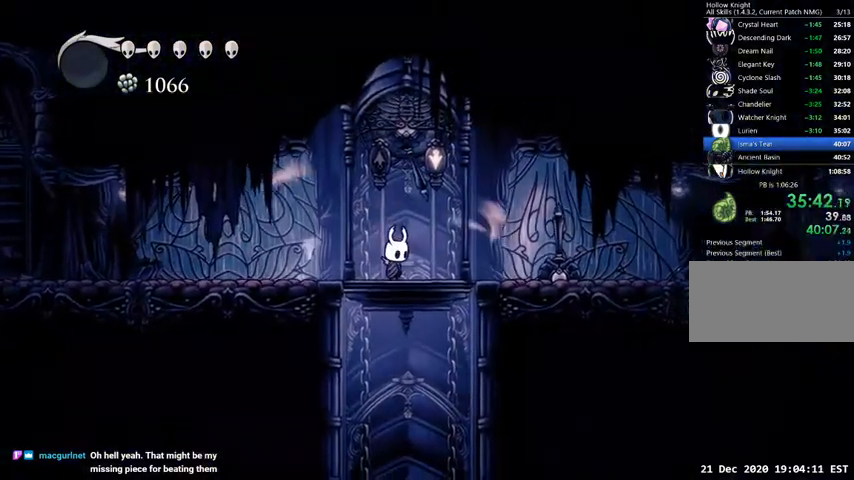
{"keys": ["sdsh"], "events": []}
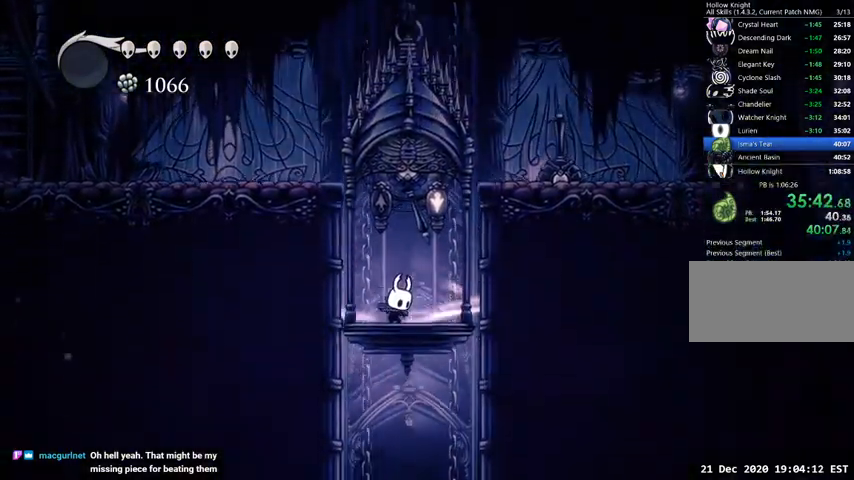
{"keys": ["sdsh"], "events": []}
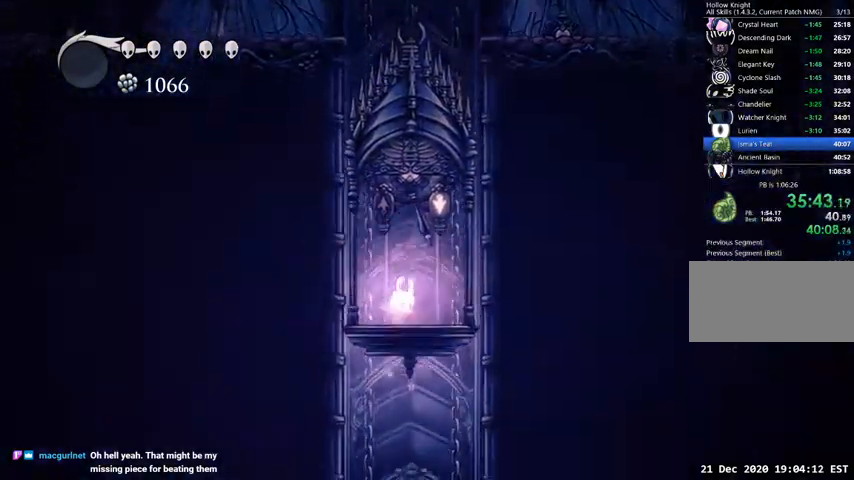
{"keys": ["sdsh"], "events": []}
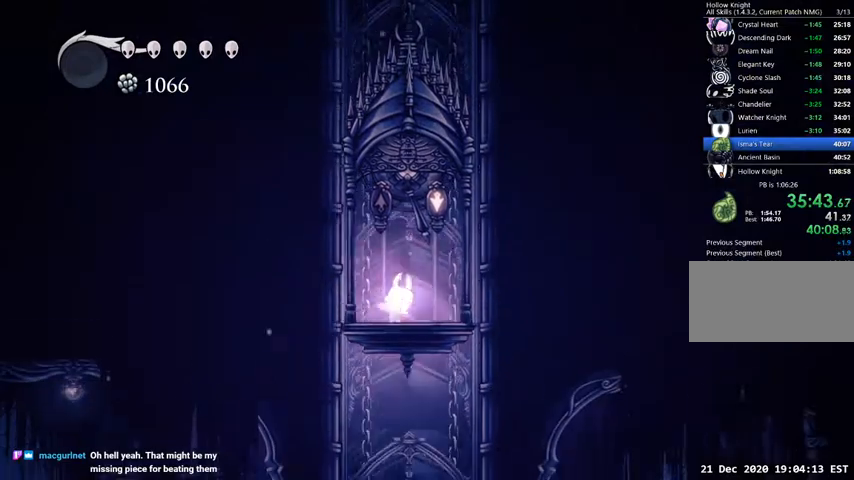
{"keys": ["sdsh"], "events": []}
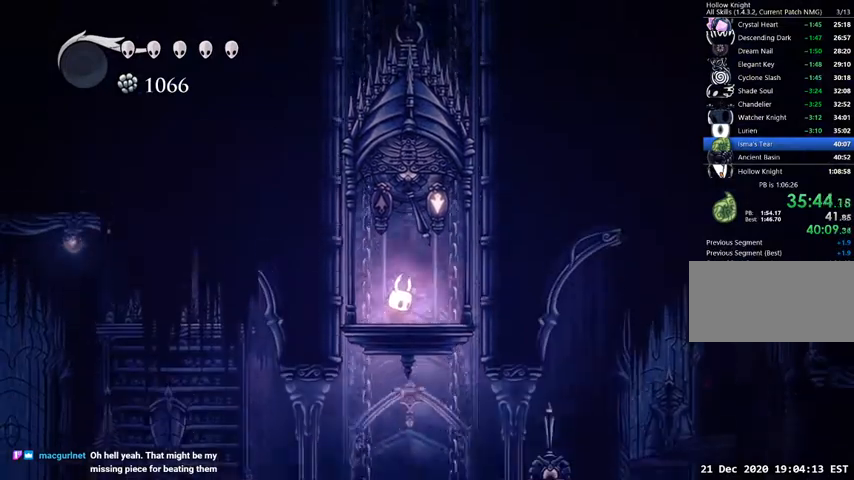
{"keys": [], "events": [[500, "sdsh", "up"]]}
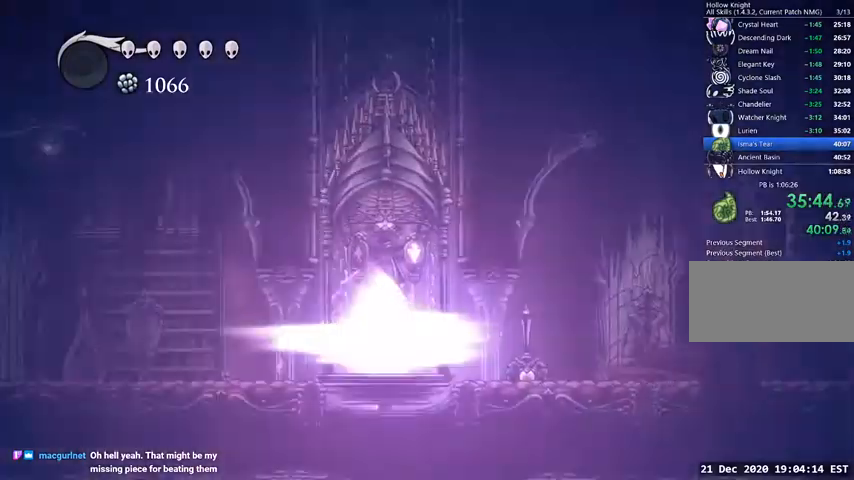
{"keys": [], "events": []}
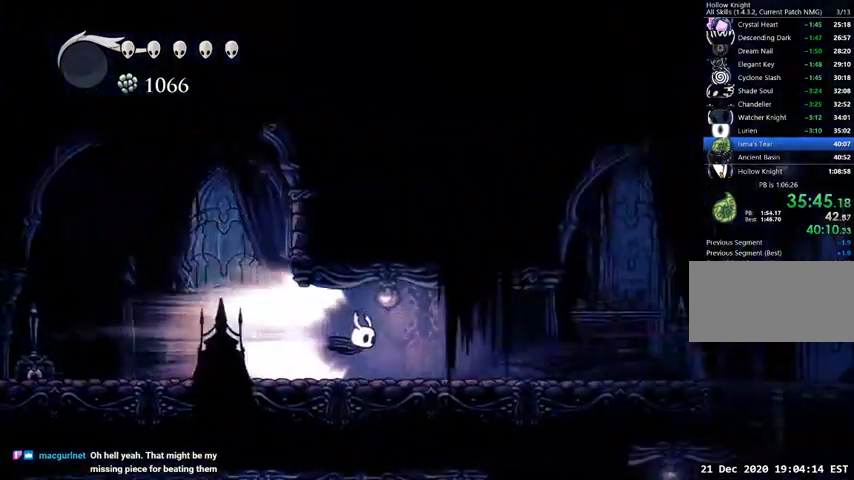
{"keys": ["jump"], "events": [[467, "jump", "down"]]}
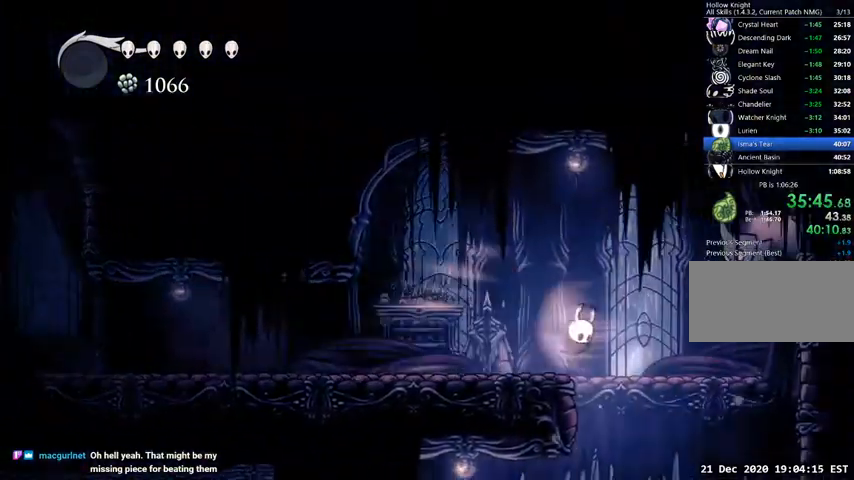
{"keys": ["up"], "events": [[134, "jump", "up"], [500, "up", "down"]]}
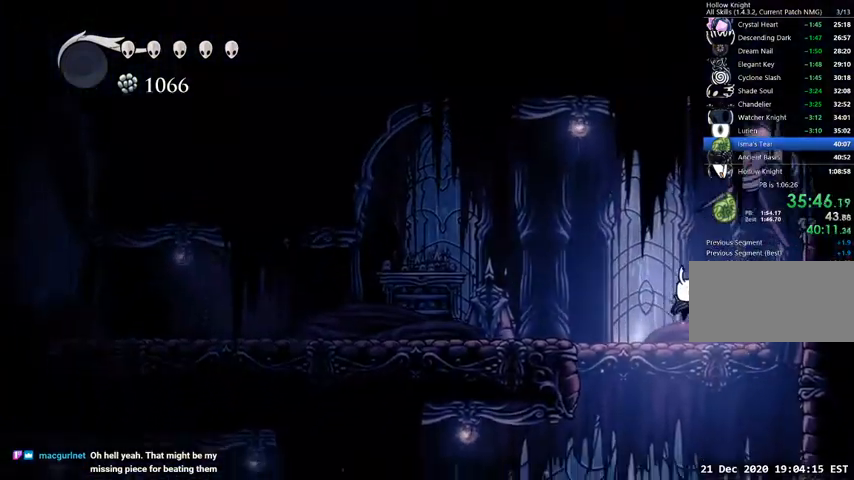
{"keys": [], "events": [[34, "nail", "down"], [167, "nail", "up"], [234, "up", "up"]]}
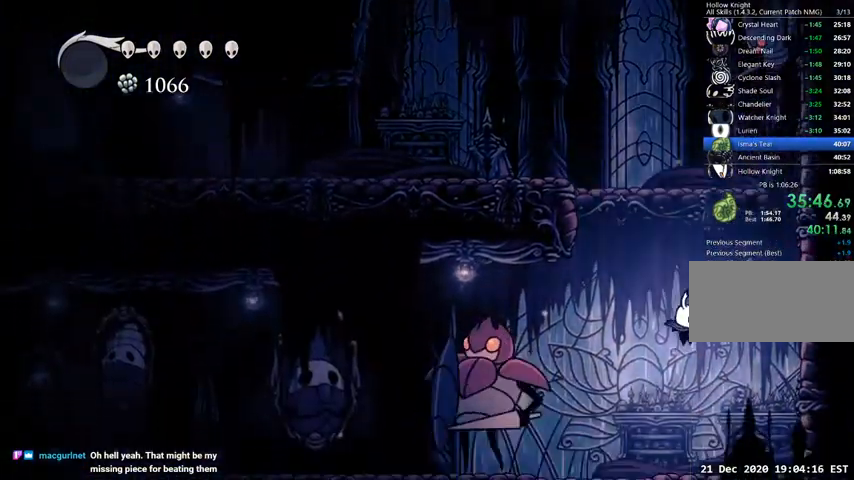
{"keys": [], "events": [[67, "left", "down"], [467, "left", "up"]]}
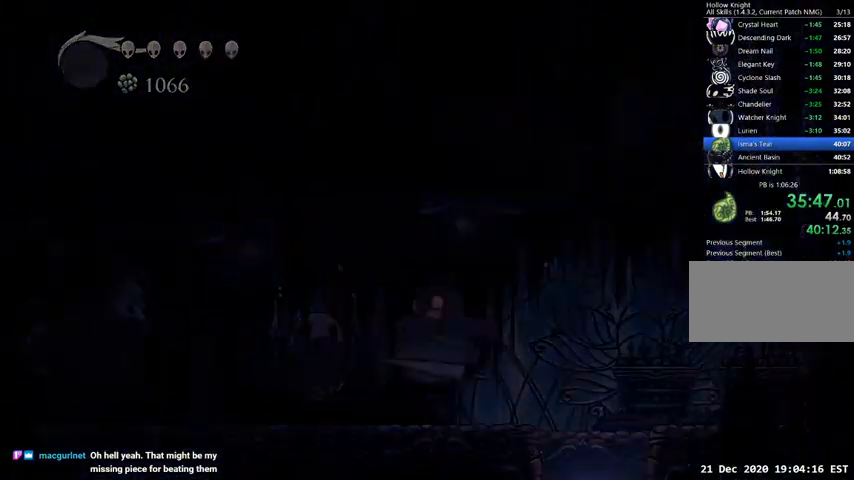
{"keys": [], "events": []}
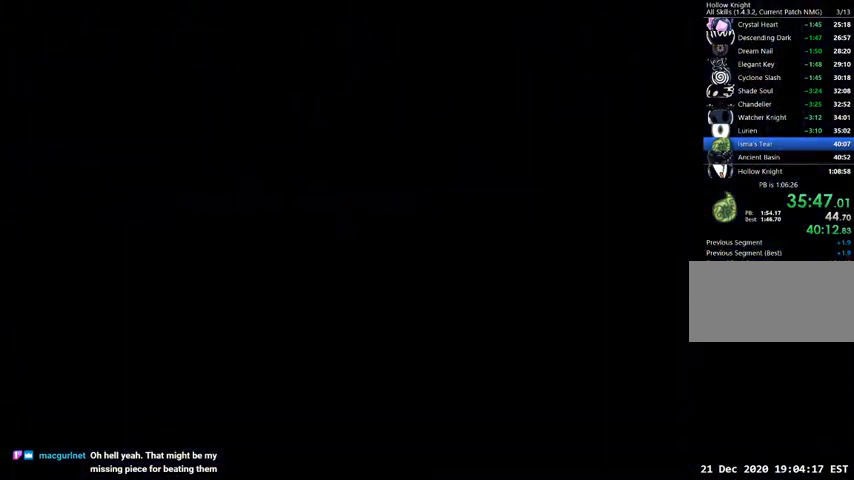
{"keys": [], "events": []}
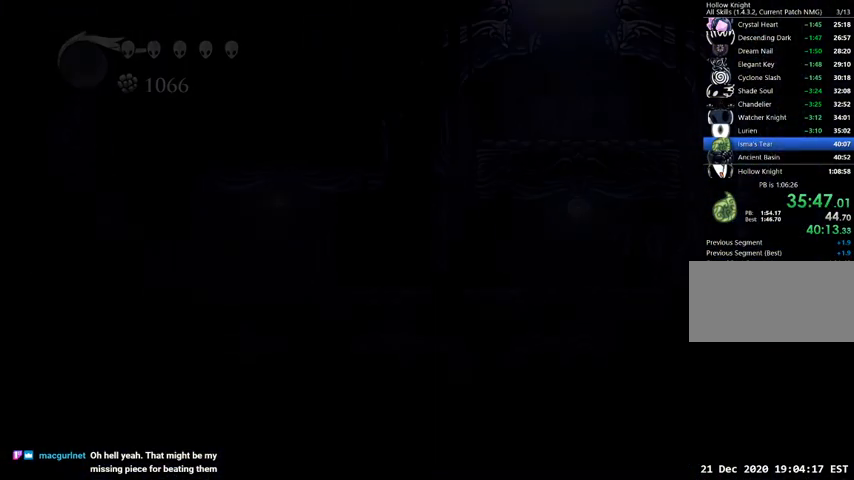
{"keys": ["left", "nail"], "events": [[100, "nail", "down"], [200, "left", "down"]]}
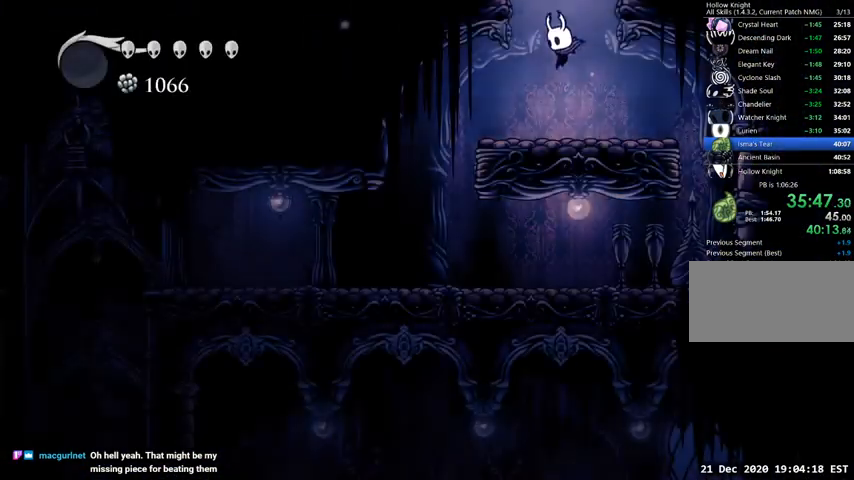
{"keys": ["nail"], "events": [[200, "dash", "down"], [267, "dash", "up"], [300, "left", "up"]]}
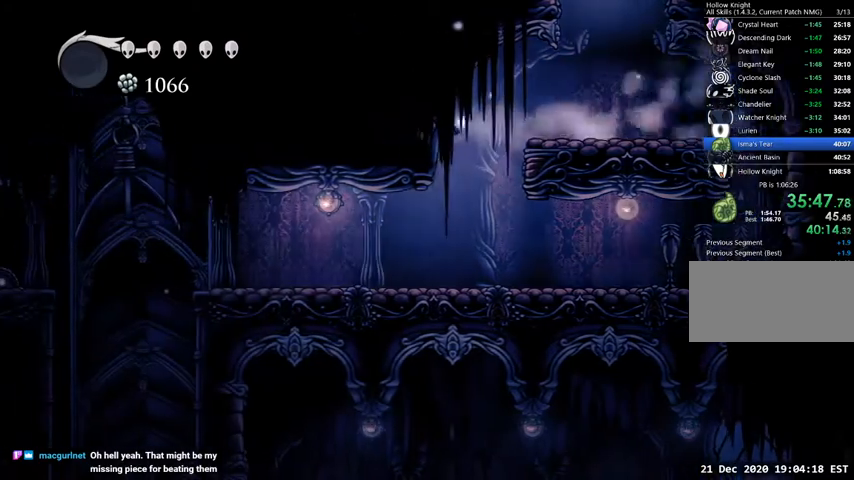
{"keys": ["left", "nail"], "events": [[234, "left", "down"]]}
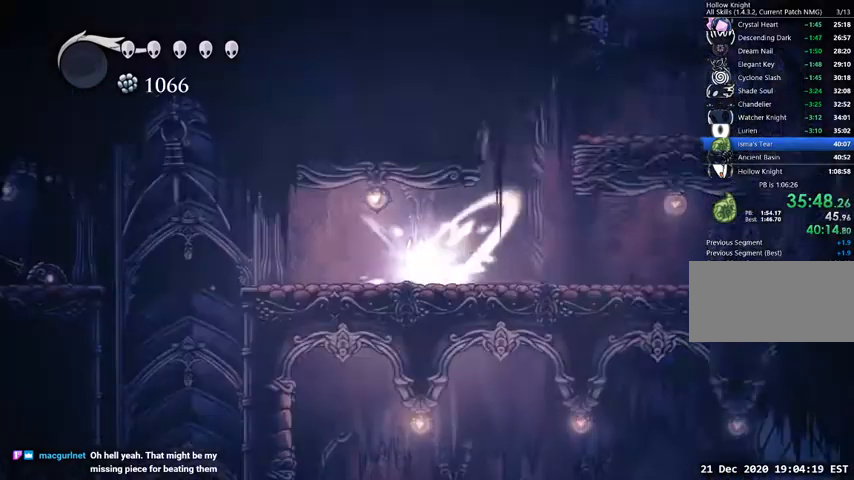
{"keys": ["left", "nail"], "events": [[200, "dash", "down"], [334, "dash", "up"]]}
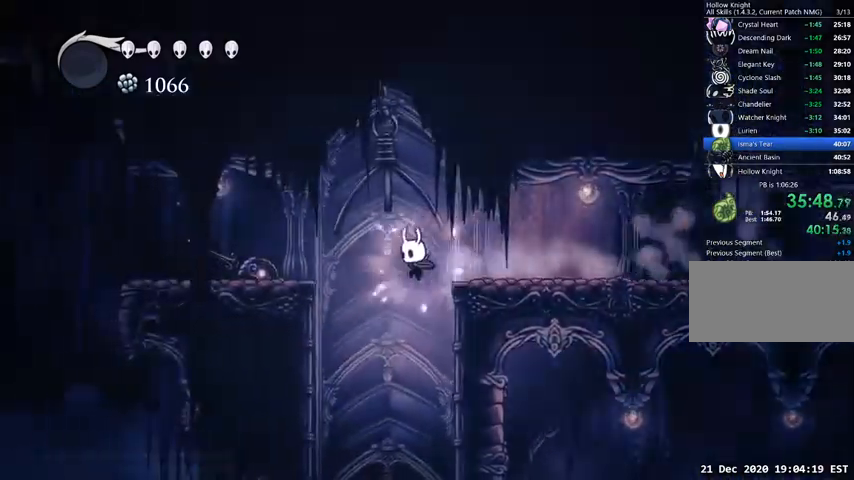
{"keys": ["jump", "left", "nail"], "events": [[500, "jump", "down"]]}
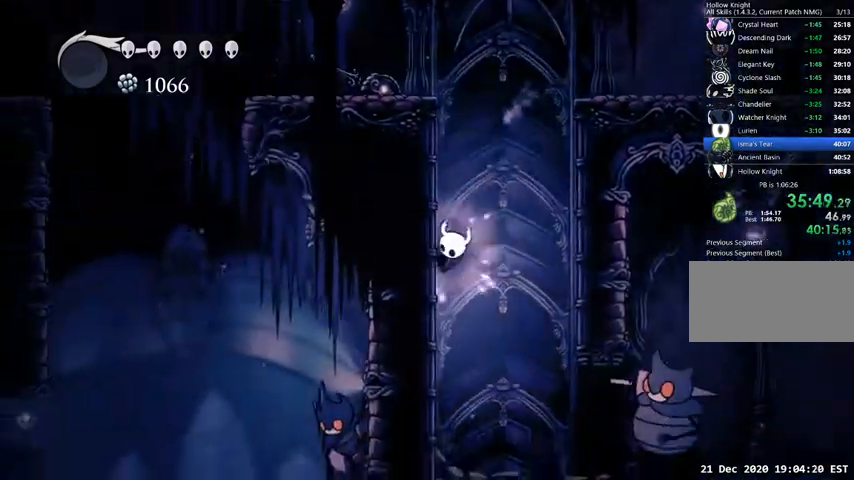
{"keys": ["jump", "left", "nail"], "events": []}
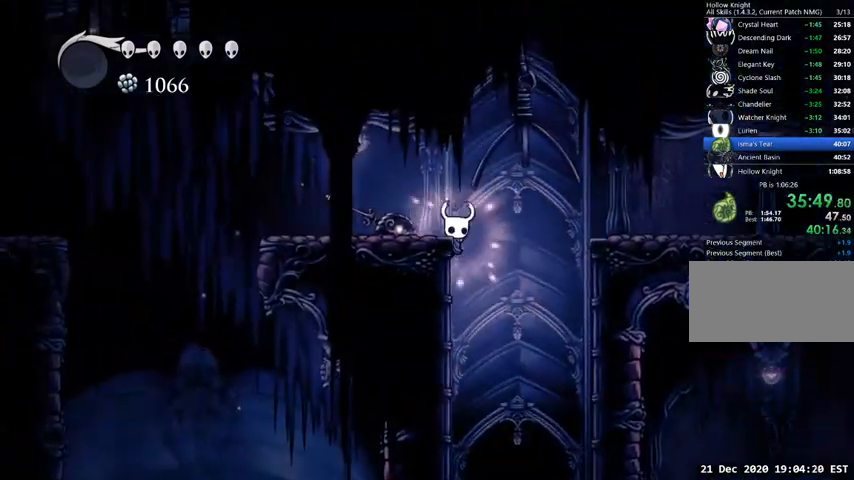
{"keys": ["dash", "left", "nail"], "events": [[67, "jump", "up"], [167, "jump", "down"], [334, "jump", "up"], [400, "dash", "down"]]}
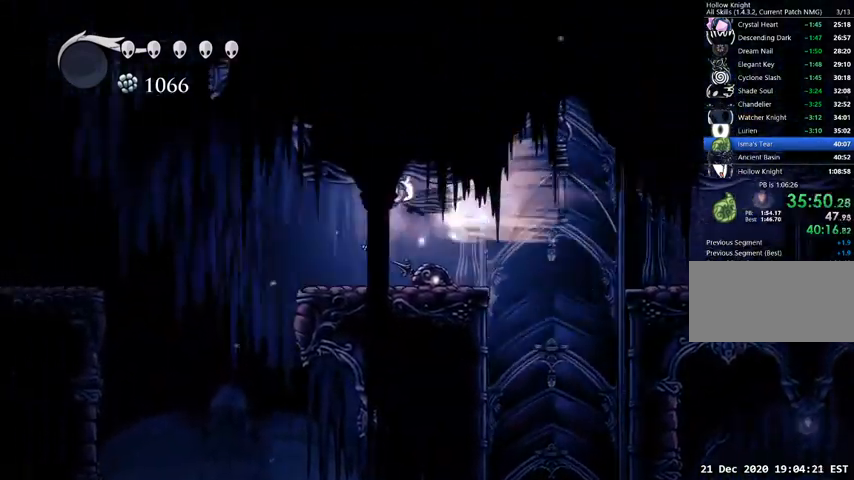
{"keys": ["left", "nail"], "events": [[167, "dash", "up"]]}
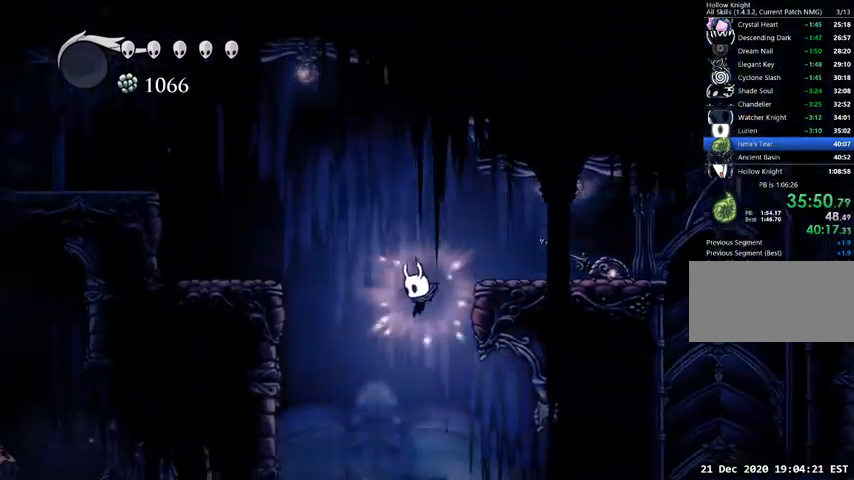
{"keys": ["right"], "events": [[34, "dash", "down"], [34, "nail", "up"], [200, "dash", "up"], [500, "left", "up"], [500, "right", "down"]]}
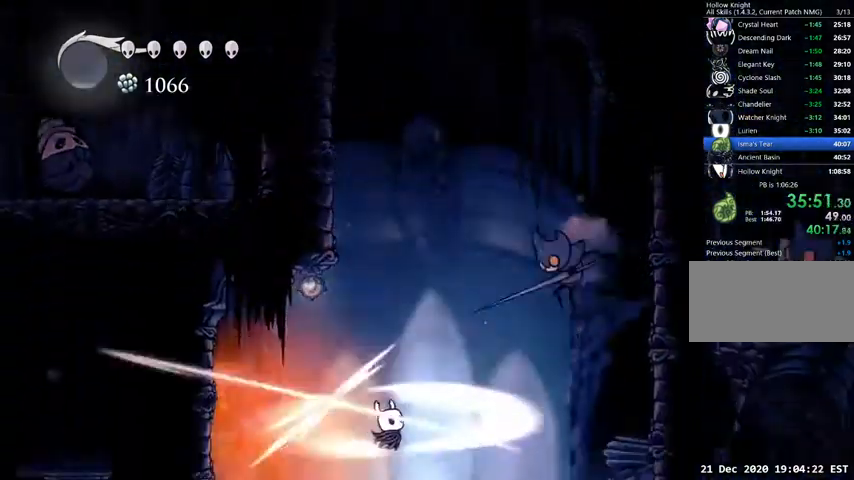
{"keys": [], "events": [[300, "right", "up"]]}
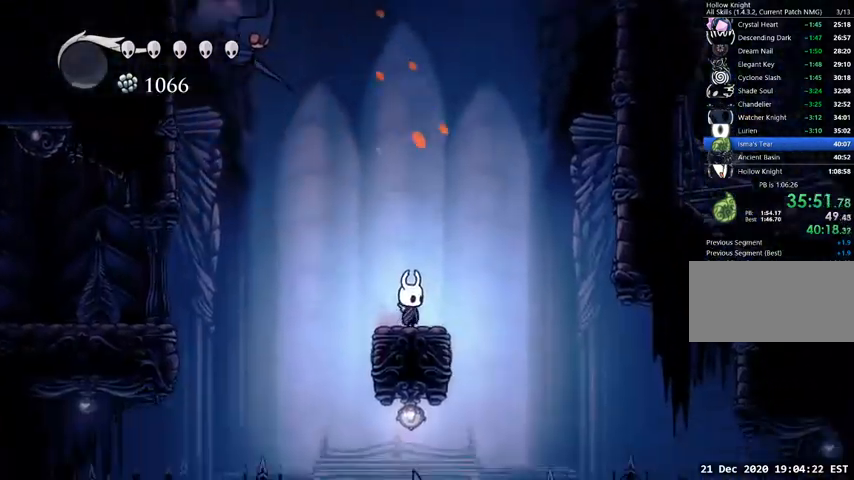
{"keys": ["left"], "events": [[200, "left", "down"], [300, "dash", "down"], [434, "dash", "up"]]}
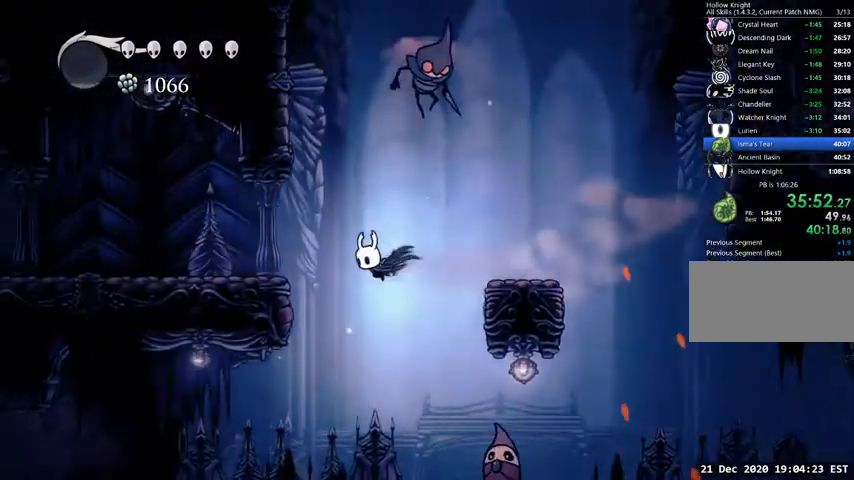
{"keys": ["left"], "events": [[134, "left", "up"], [334, "left", "down"]]}
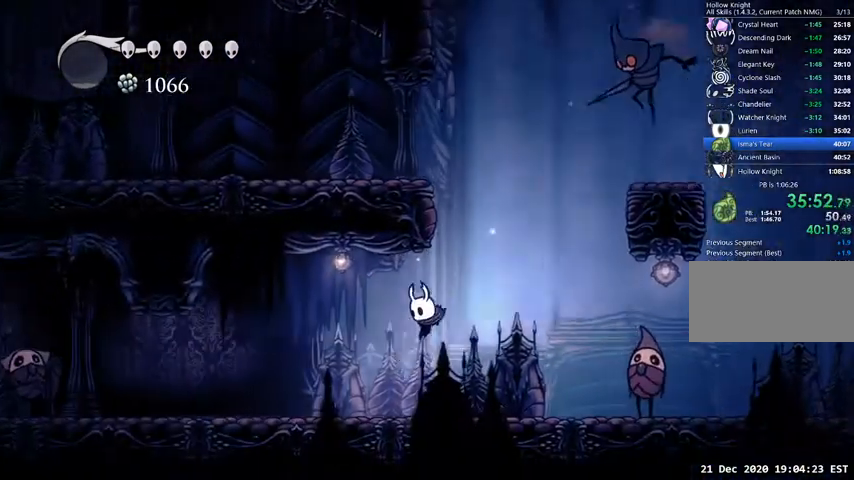
{"keys": ["left"], "events": [[167, "dash", "down"], [234, "dash", "up"]]}